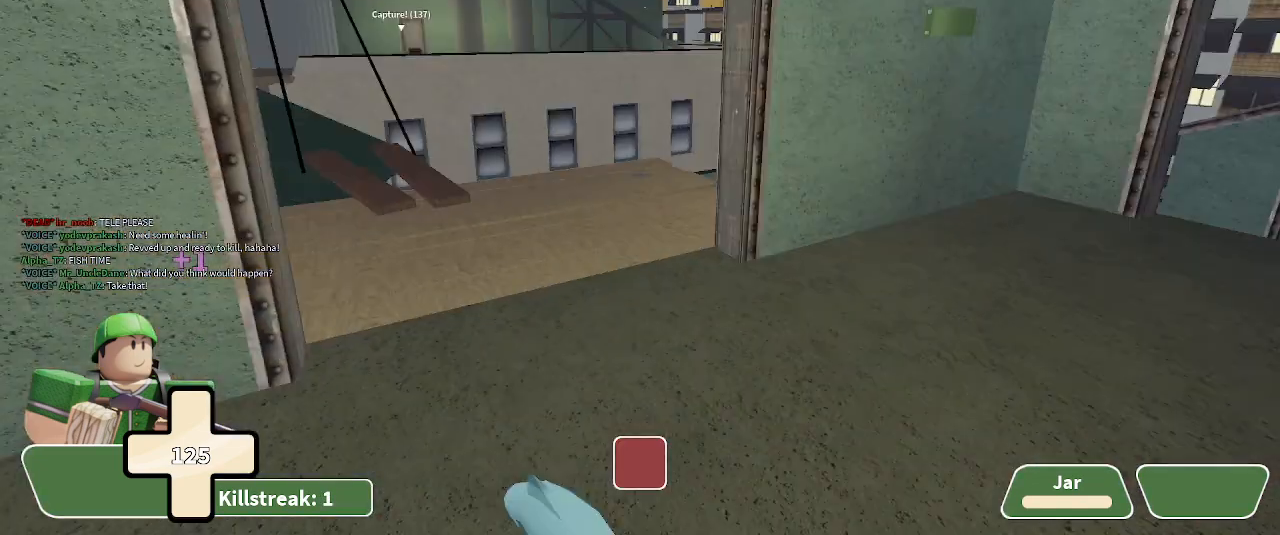
Gameplay with keyboard; each line is a JSON object with the keys held at the frame after it. "events" lists presses ("down") and releases ("up") of ".", "/", "0", "1", "2", "3", "4", "5", "6", "7", "8", "9", "a", "alt_l", "alt_r", "b", "backslash", "backspace", "c", "caps_lock", "comma", "ctrl_l", "ctrl_r", "d", "e", "equals", "f", "g", "h", "i", "j", "k", "l", "lbracket", "m", "minus", "n", "o", "p", "q", "quote", "r", "rbracket", "return", "s", "semicolon", "shift_l", "shift_r", "space", "super", "t", "tab", "tilde", "u", "v", "w", "x", "y" and "z" between this image and that frame as [ms after this image, input, new state], when the widget could be followed in between. No other keys are recorded. Mouse input is not recorded.
{"keys": ["w"], "events": []}
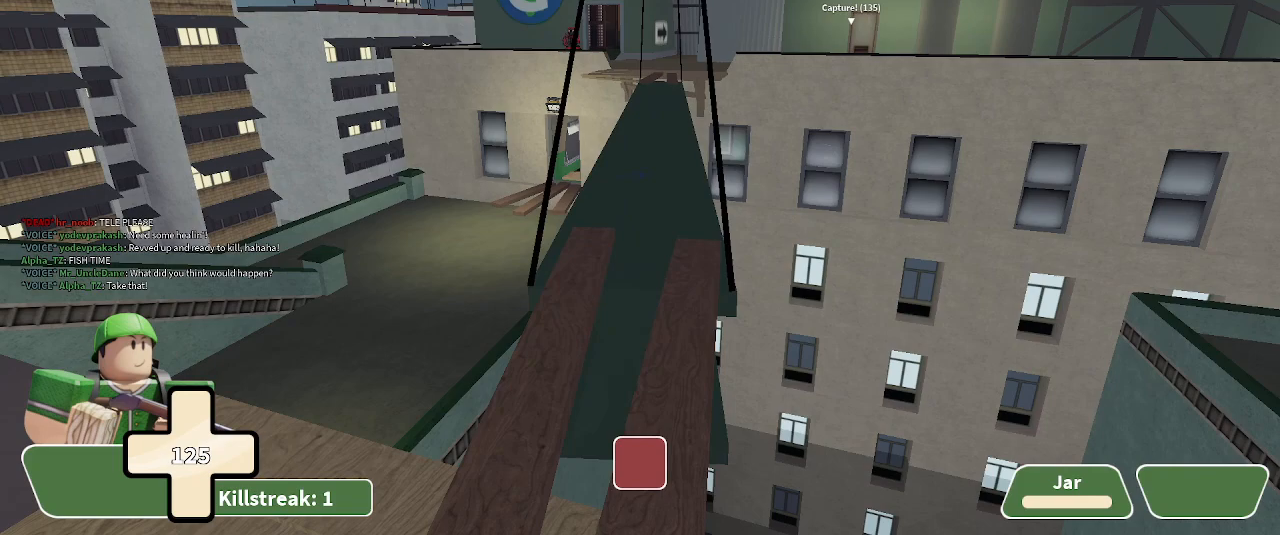
{"keys": ["space", "w"], "events": [[200, "space", "down"], [333, "space", "up"], [433, "space", "down"]]}
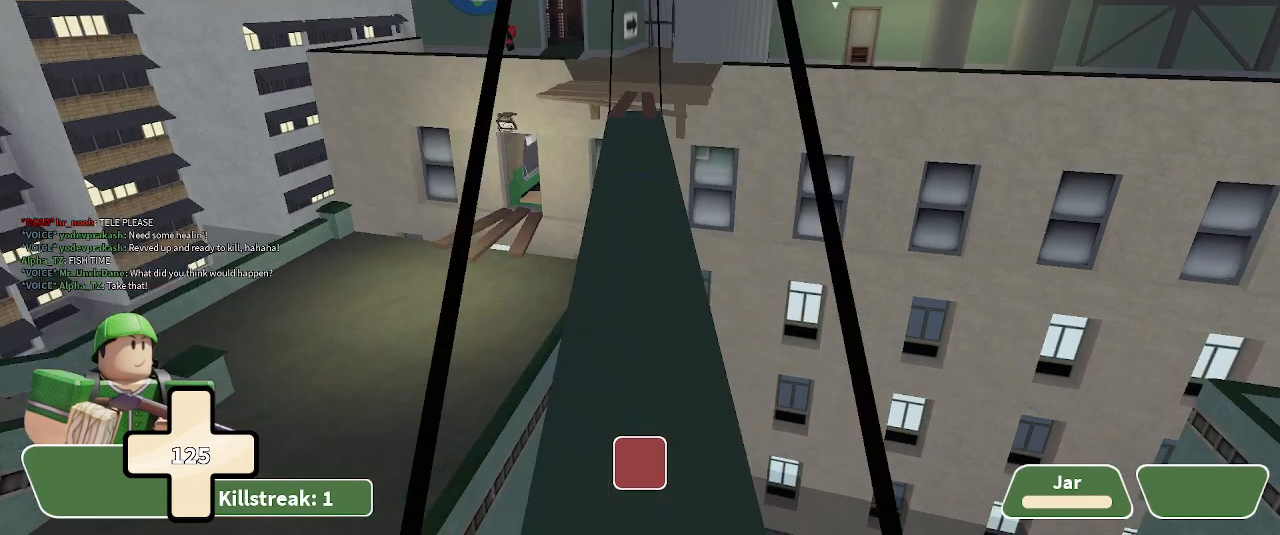
{"keys": ["w"], "events": [[33, "space", "up"]]}
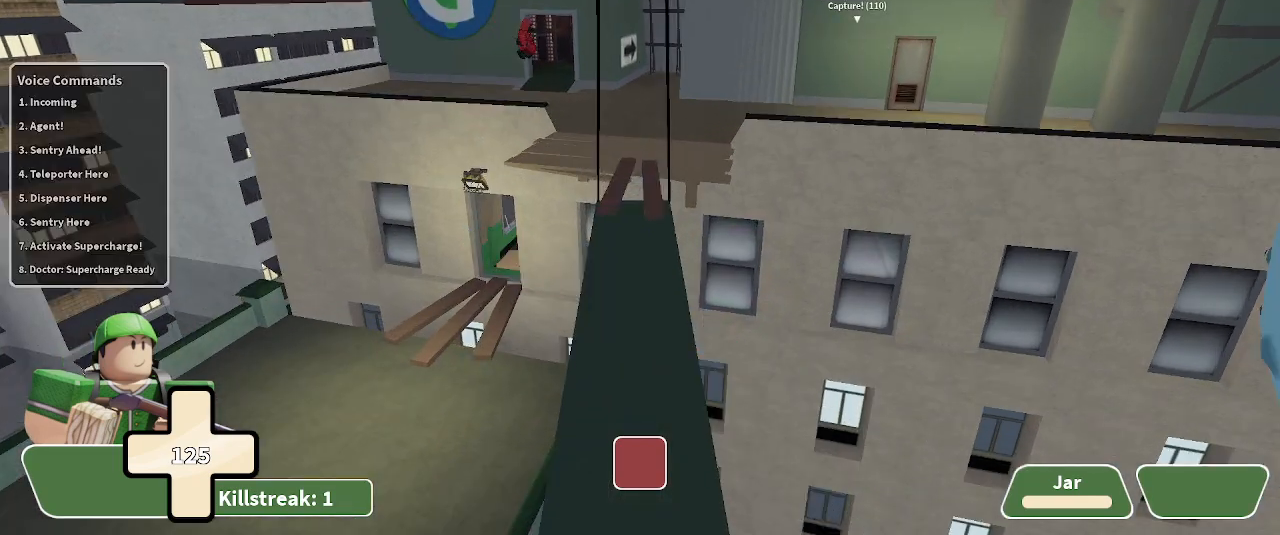
{"keys": ["w"], "events": []}
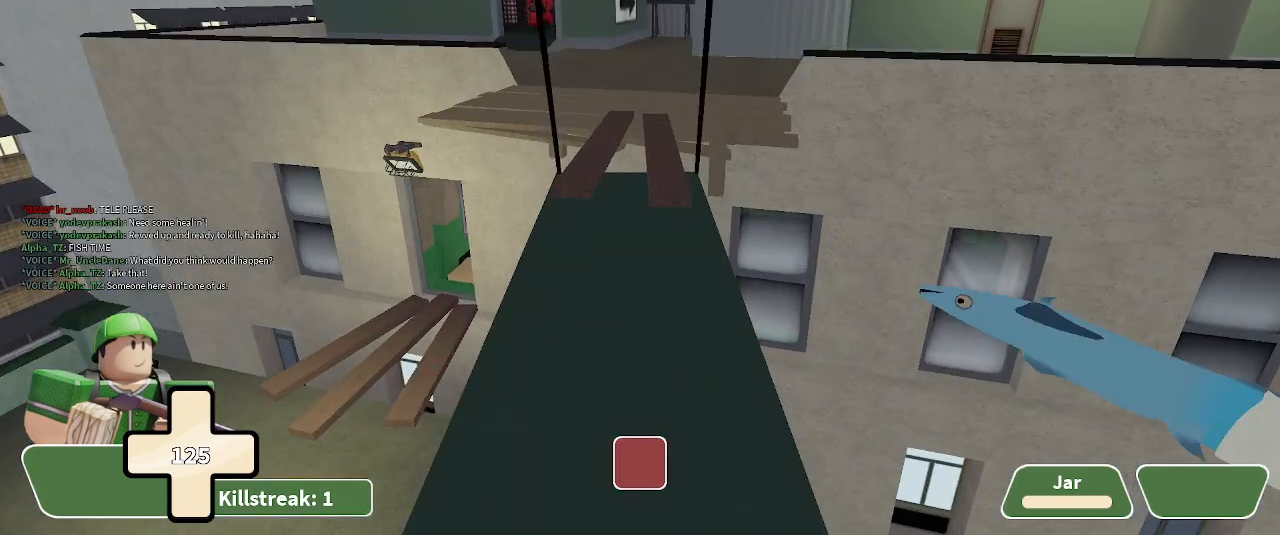
{"keys": ["w"], "events": []}
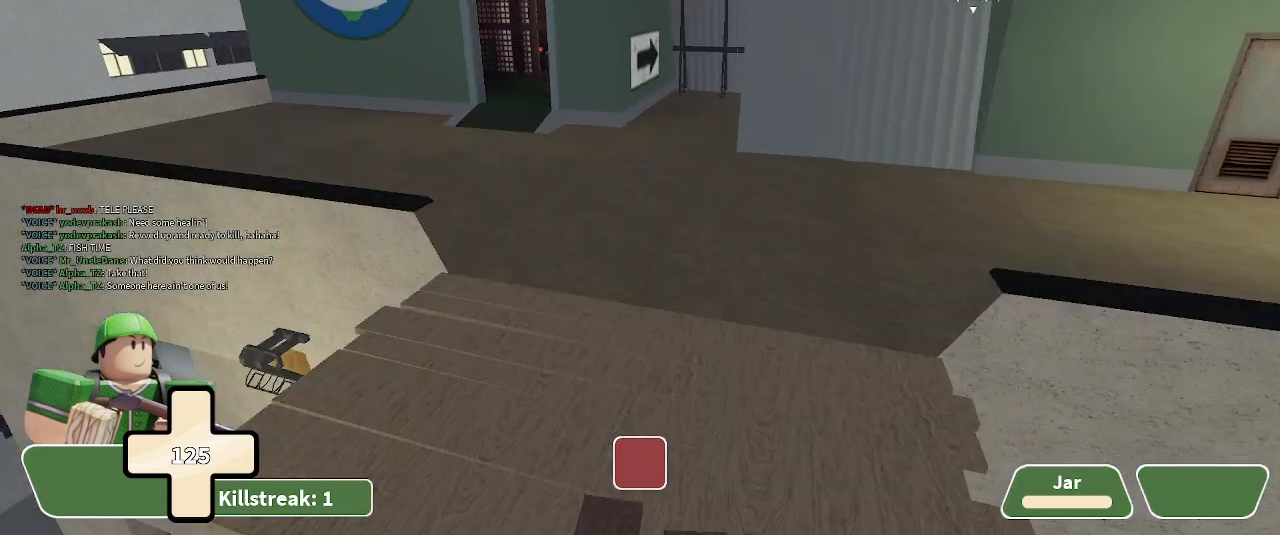
{"keys": ["w"], "events": []}
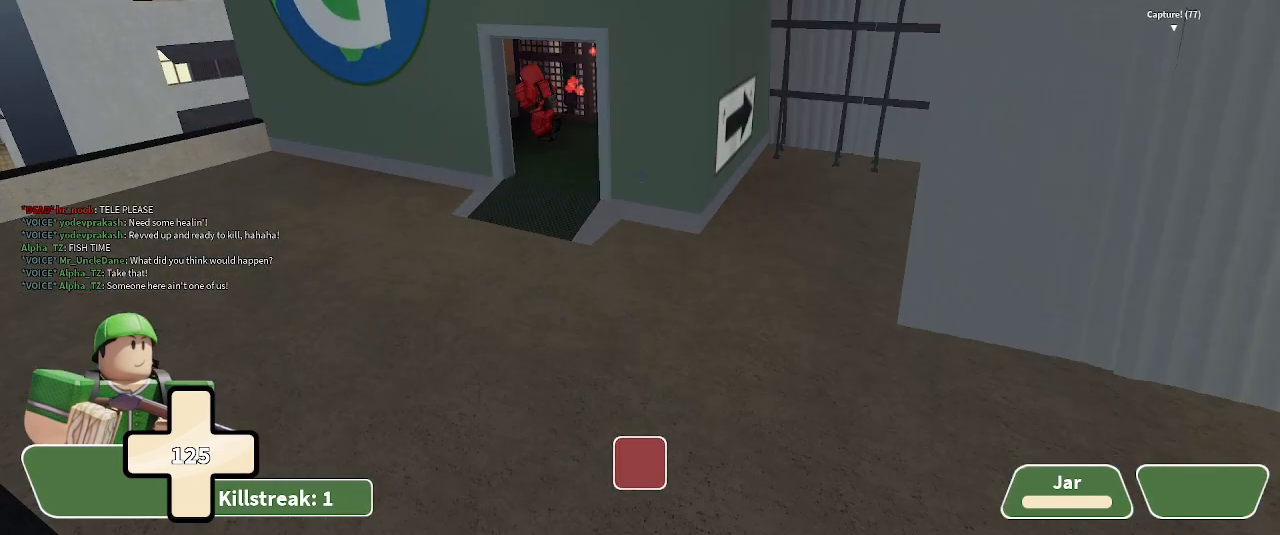
{"keys": ["w"], "events": [[200, "a", "down"], [433, "a", "up"]]}
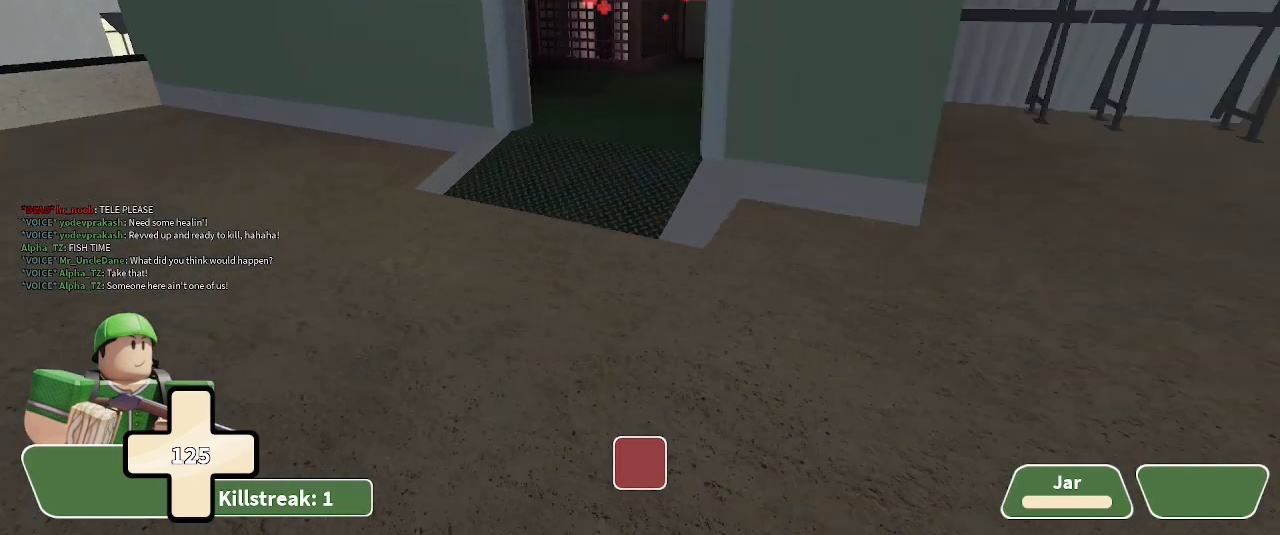
{"keys": ["d", "w"], "events": [[467, "d", "down"]]}
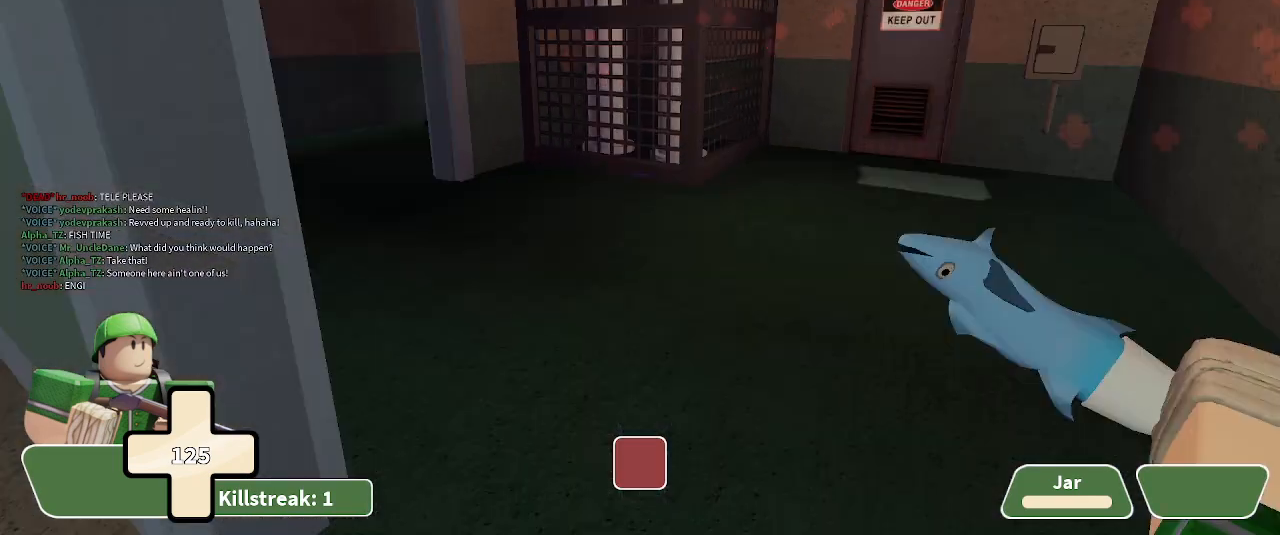
{"keys": ["w"], "events": [[67, "d", "up"]]}
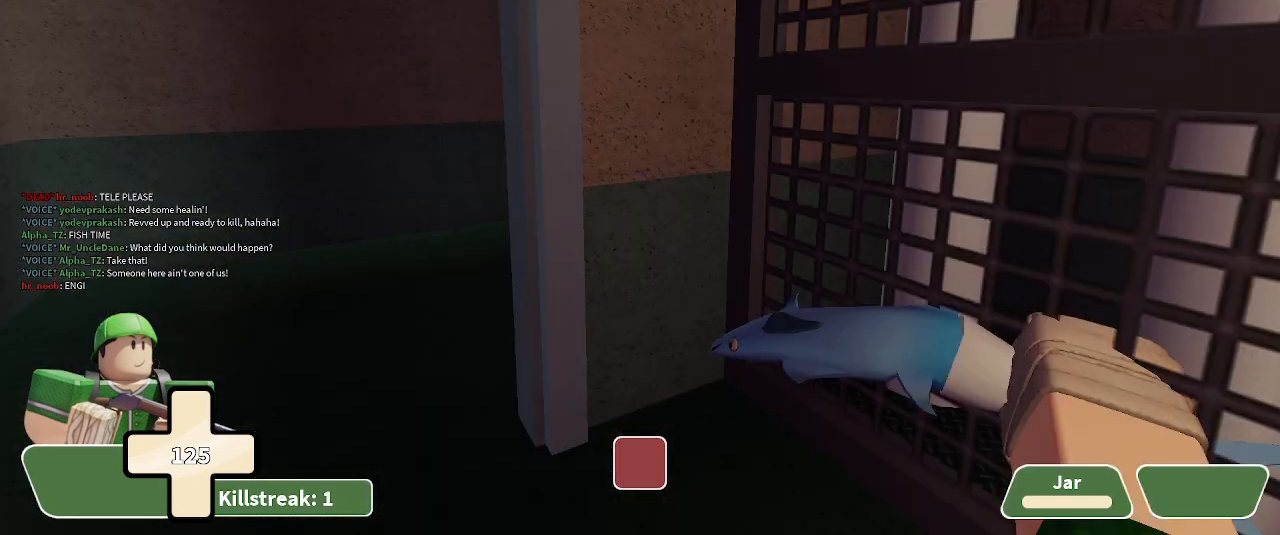
{"keys": ["w"], "events": [[67, "a", "down"], [433, "a", "up"]]}
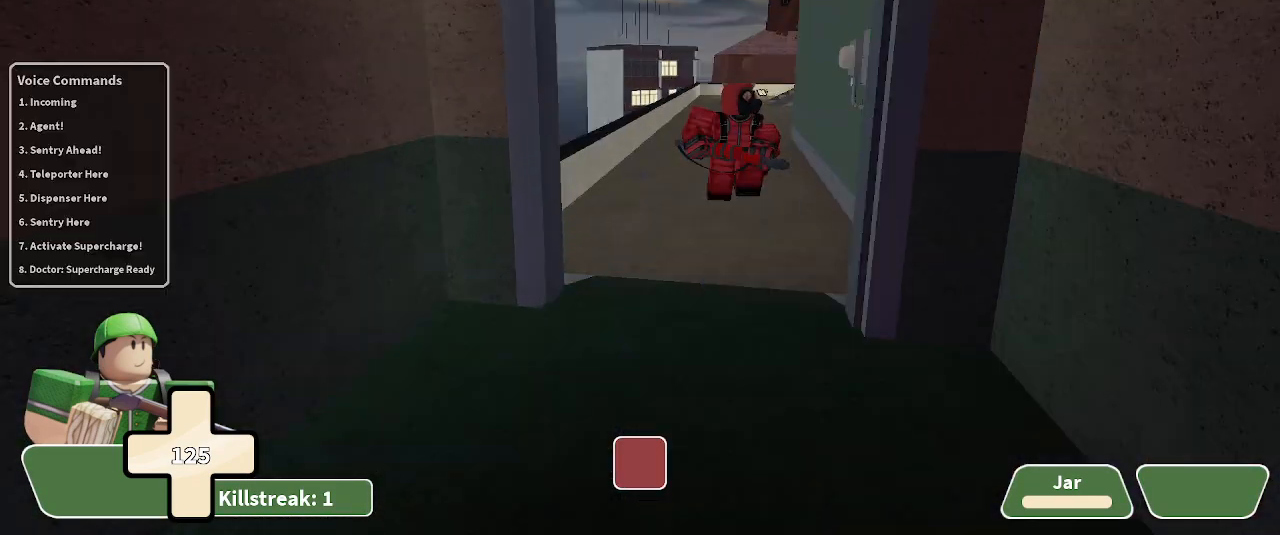
{"keys": ["w"], "events": [[400, "2", "down"], [467, "2", "up"]]}
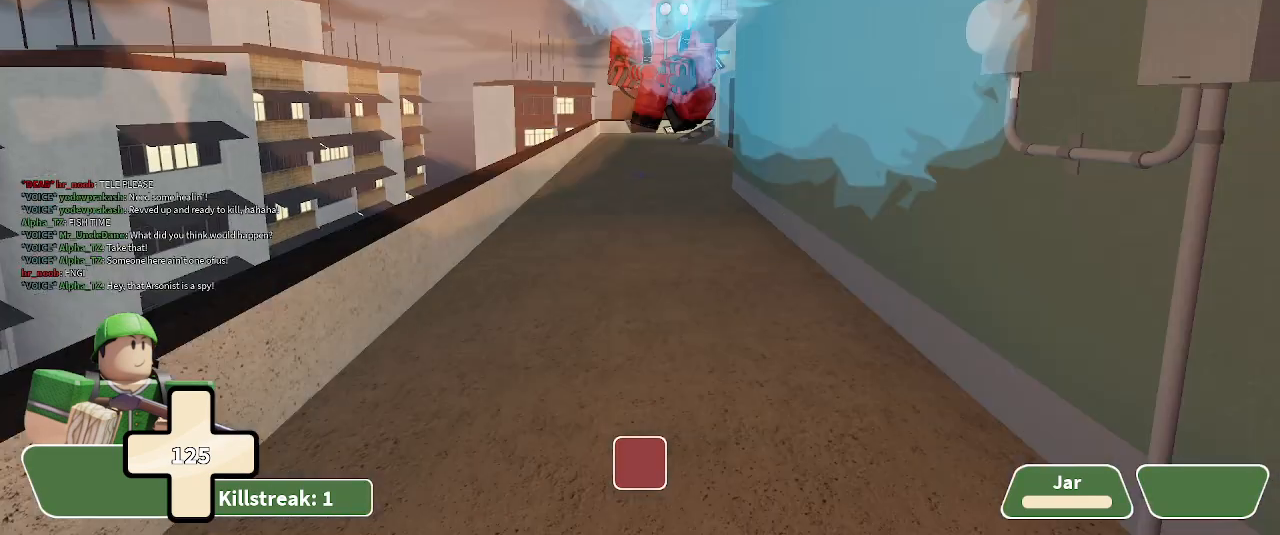
{"keys": ["w"], "events": [[400, "space", "down"], [500, "space", "up"]]}
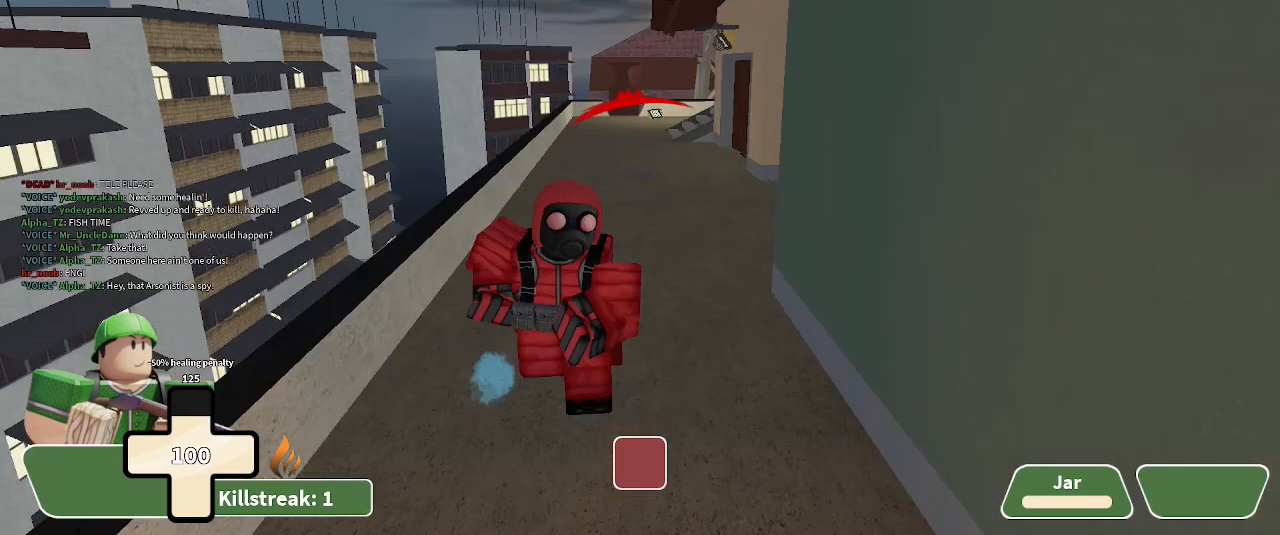
{"keys": ["w"], "events": []}